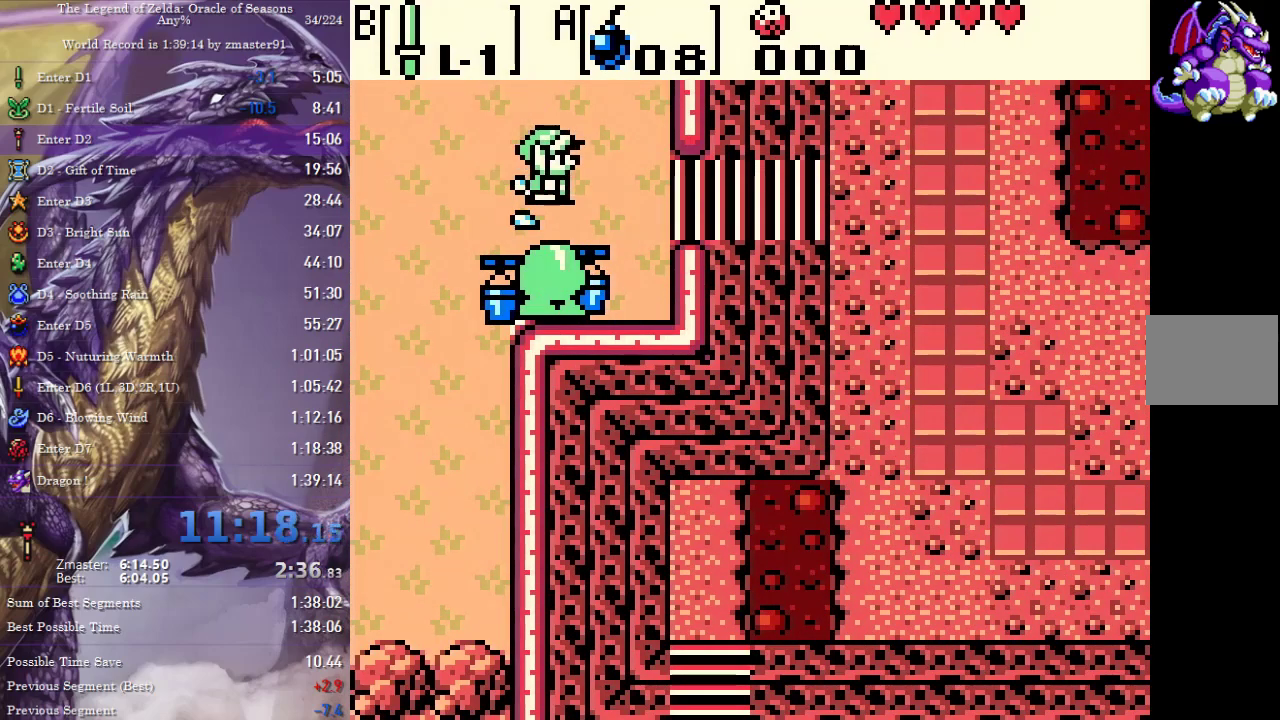
Gameplay with a controller (PlayStation layout); each line is a JSON object with the inputs held at the frame after it. "events" lists button and stick changes between this image and that frame as [ms after this image, input, new state], when the widget could be followed in between. Not read: L3 R3 other_buttons.
{"buttons": ["DPAD_RIGHT"], "events": [[183, "DPAD_DOWN", "down"], [383, "DPAD_DOWN", "up"]]}
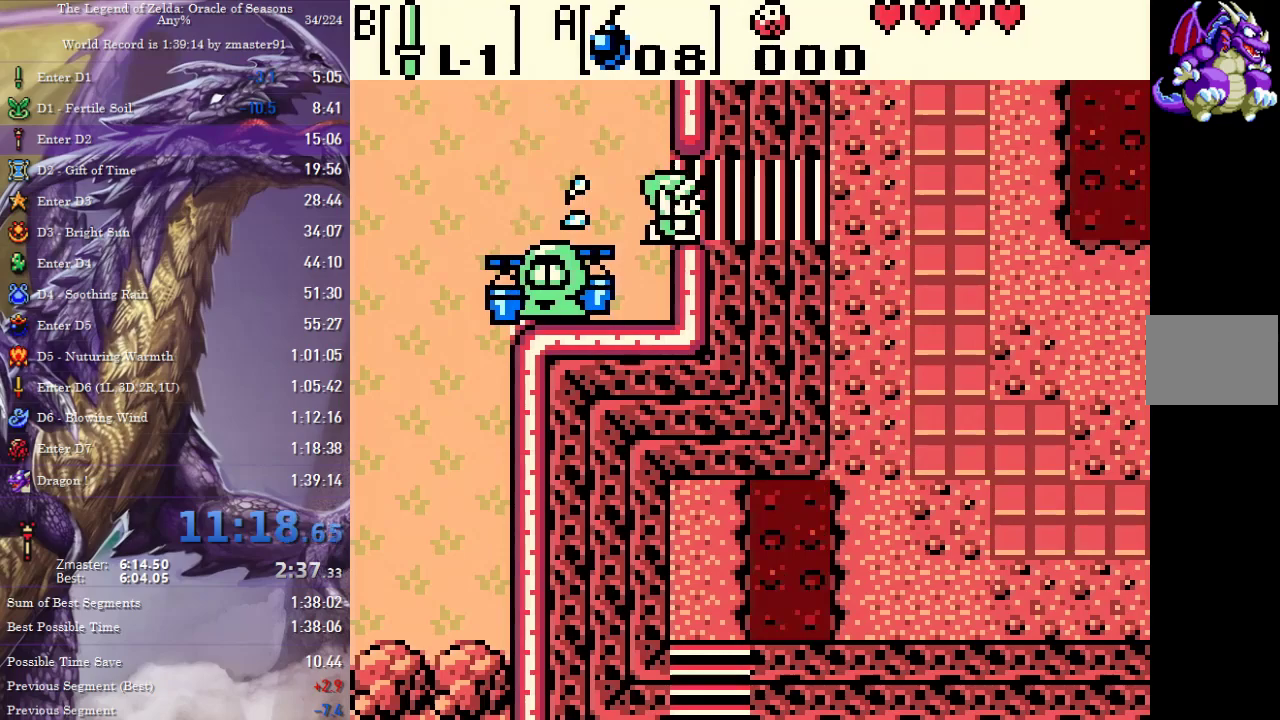
{"buttons": ["DPAD_RIGHT"], "events": []}
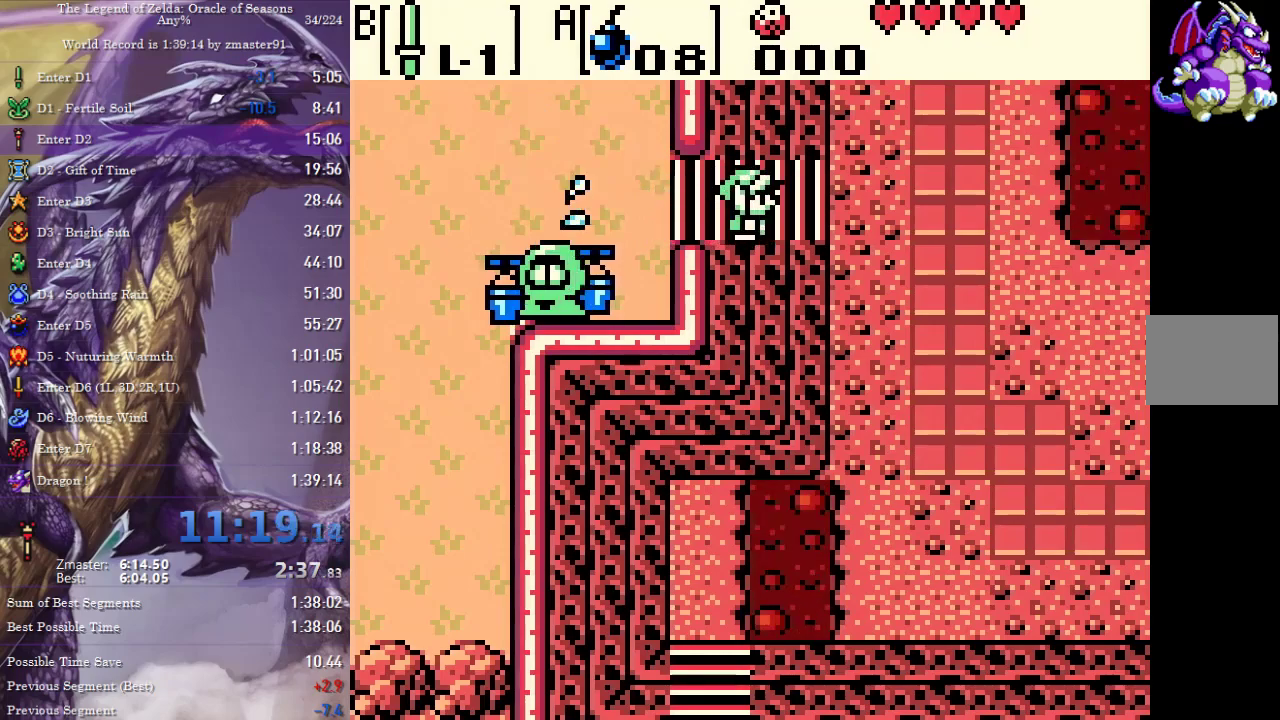
{"buttons": ["DPAD_RIGHT"], "events": []}
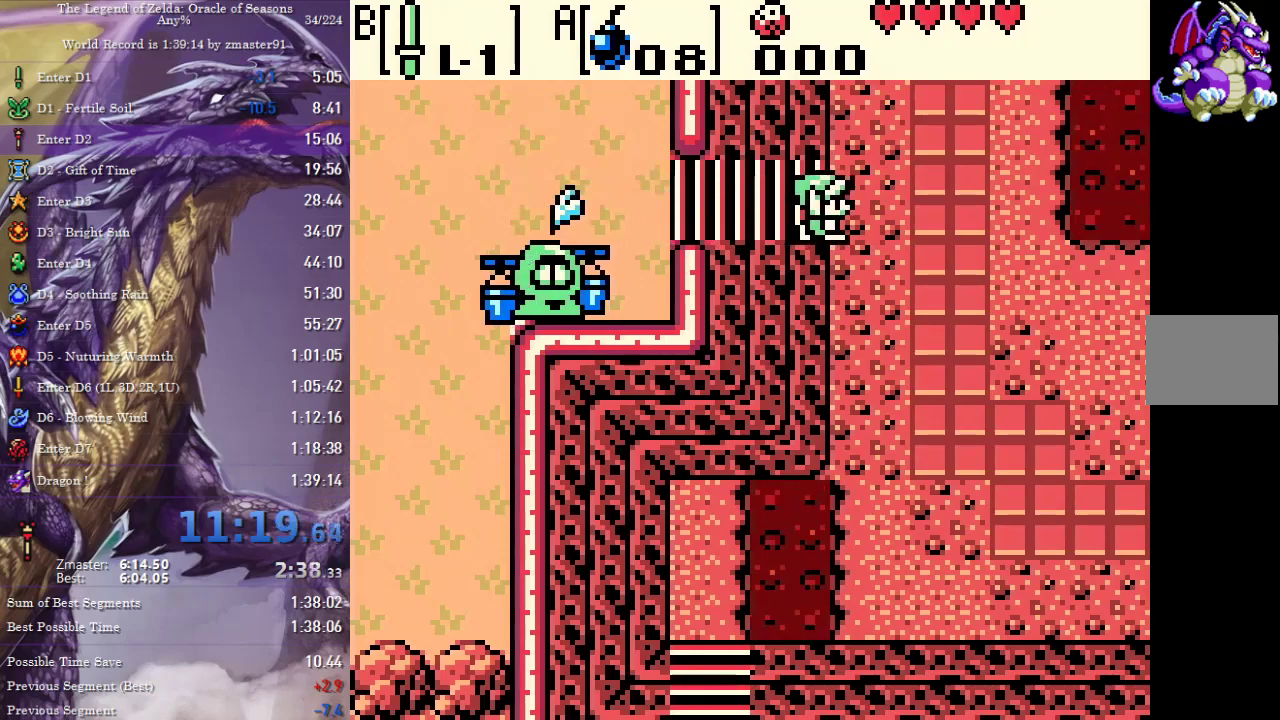
{"buttons": ["DPAD_DOWN", "DPAD_RIGHT"], "events": [[267, "DPAD_DOWN", "down"]]}
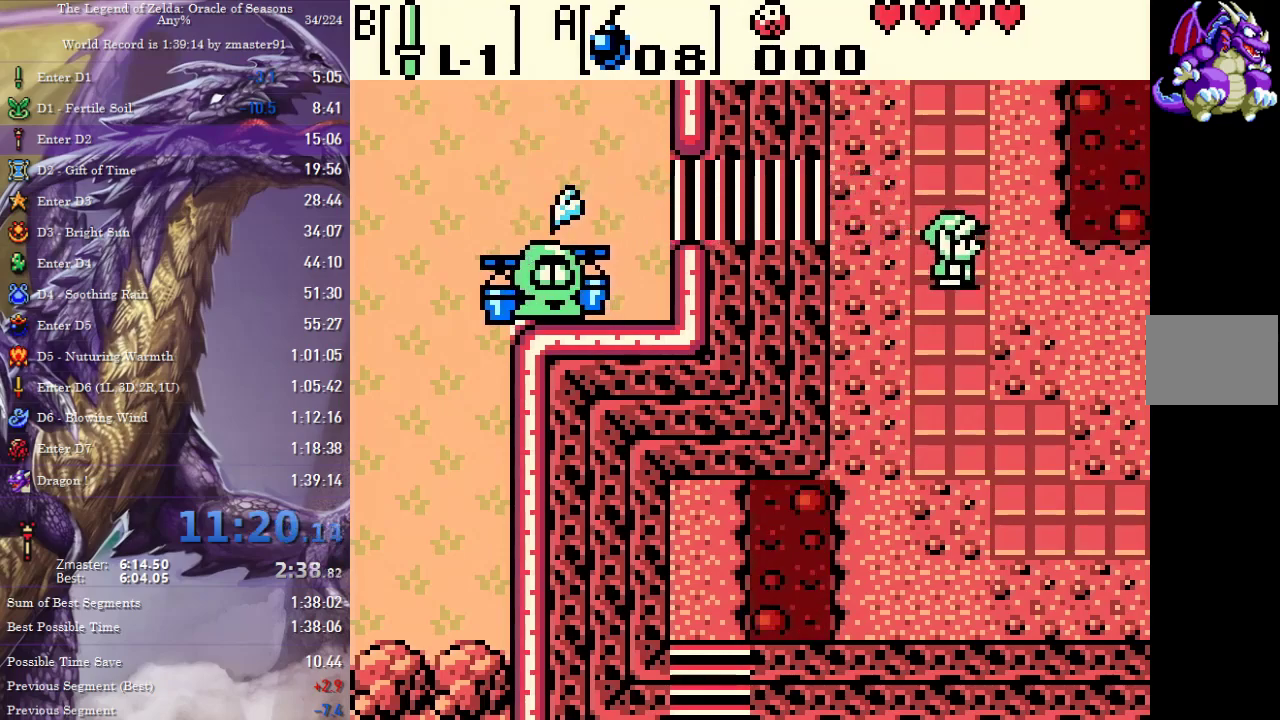
{"buttons": ["DPAD_DOWN", "DPAD_RIGHT"], "events": []}
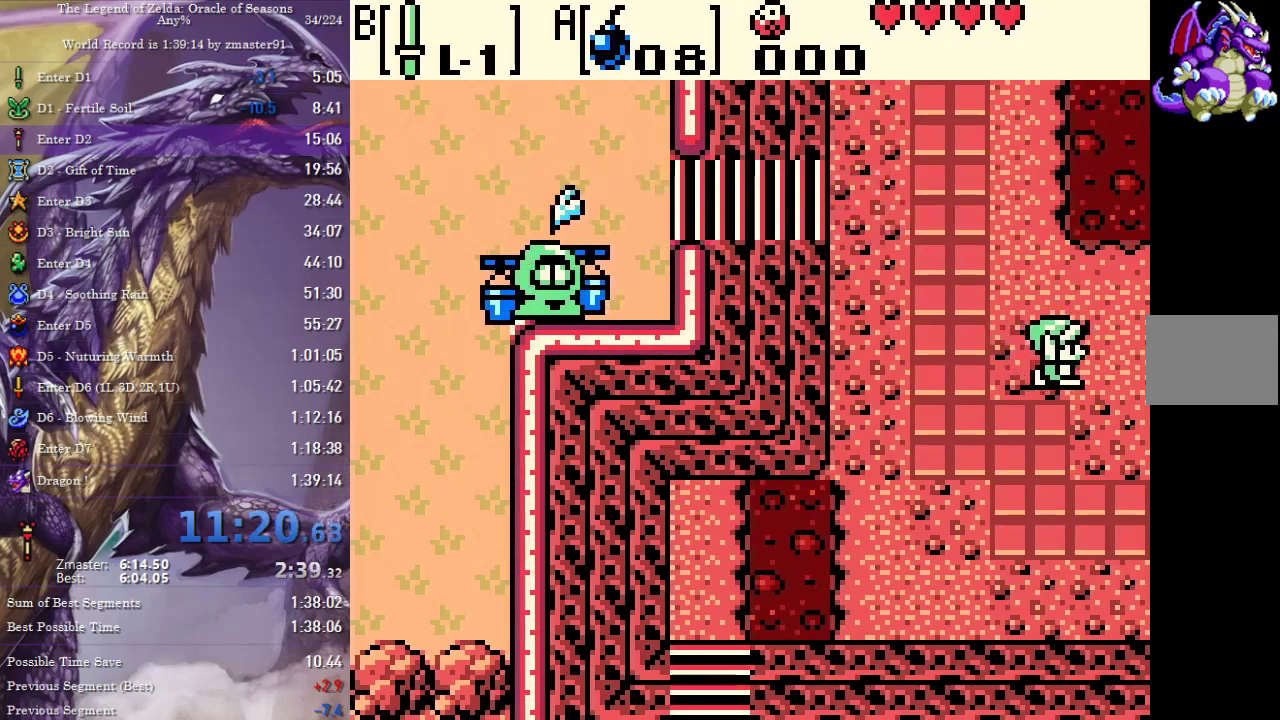
{"buttons": ["DPAD_RIGHT"], "events": [[233, "DPAD_DOWN", "up"]]}
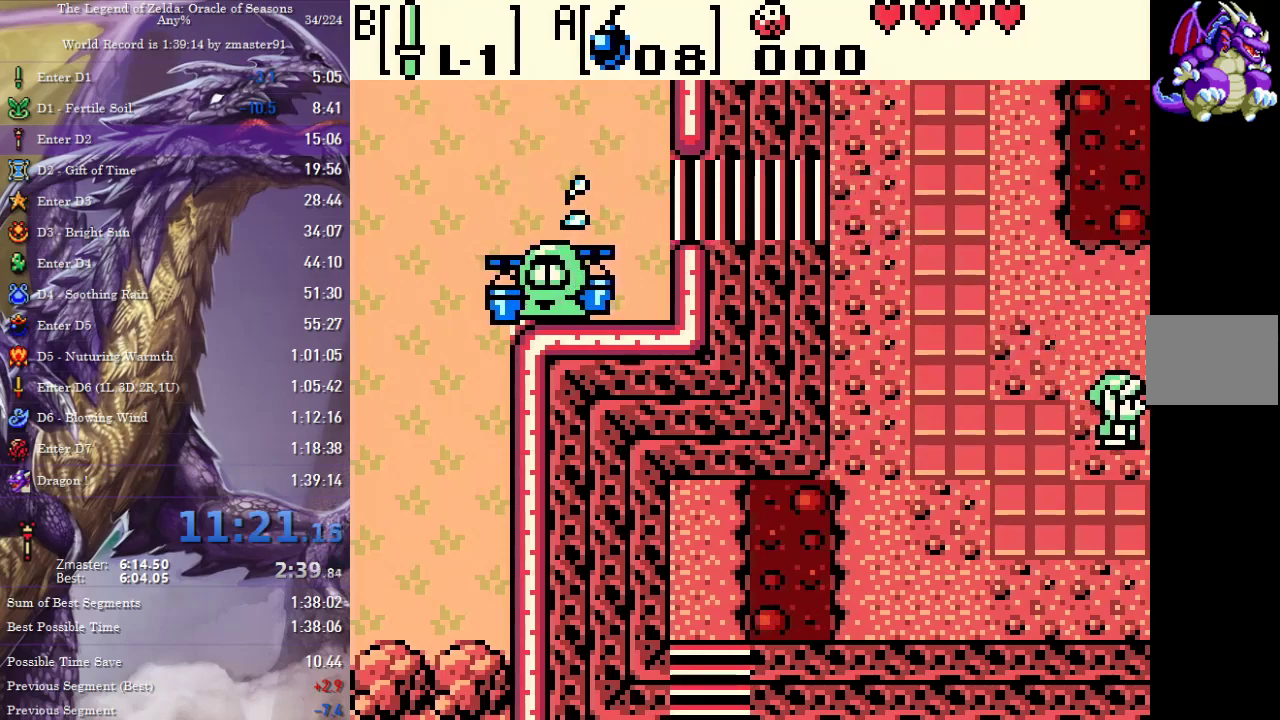
{"buttons": ["DPAD_RIGHT"], "events": []}